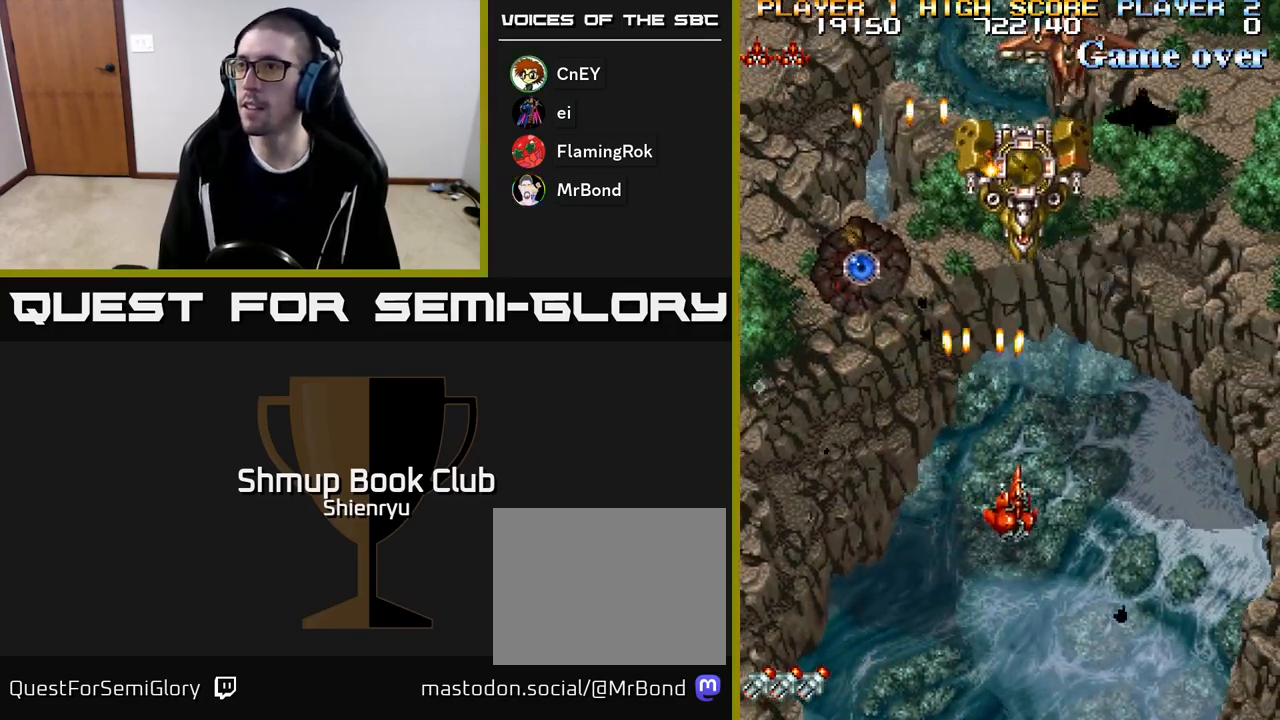
Gameplay with a controller (Xbox layout); each line is a JSON object with the inputs held at the frame after it. "events" lists button and stick changes between this image and that frame as [ms after this image, input, new state], when the widget could be followed in between. Not read: left_stick right_stick.
{"buttons": ["R2", "DPAD_DOWN"]}
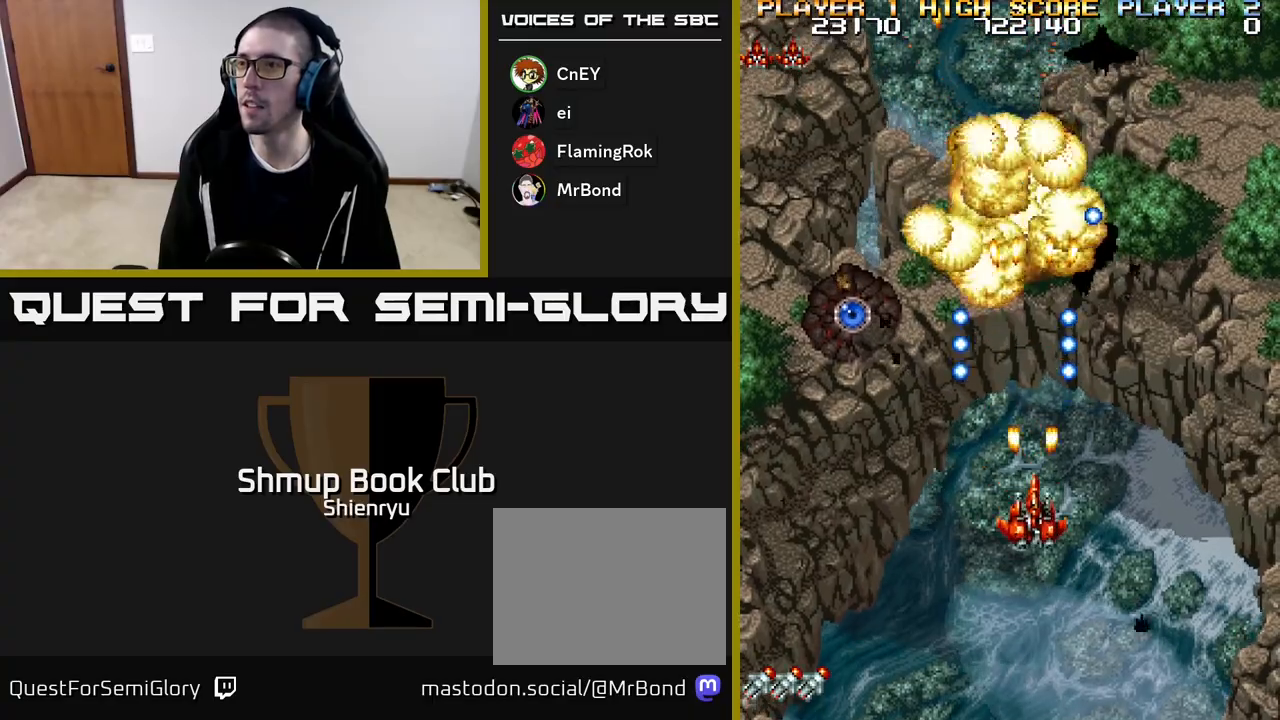
{"buttons": ["A", "R2", "DPAD_RIGHT"], "events": [[33, "DPAD_RIGHT", "down"], [67, "R2", "up"], [83, "A", "down"], [117, "R2", "down"], [233, "A", "up"], [233, "R2", "up"], [267, "A", "down"], [267, "DPAD_DOWN", "up"], [300, "R2", "down"], [383, "A", "up"], [383, "R2", "up"], [433, "A", "down"], [483, "R2", "down"]]}
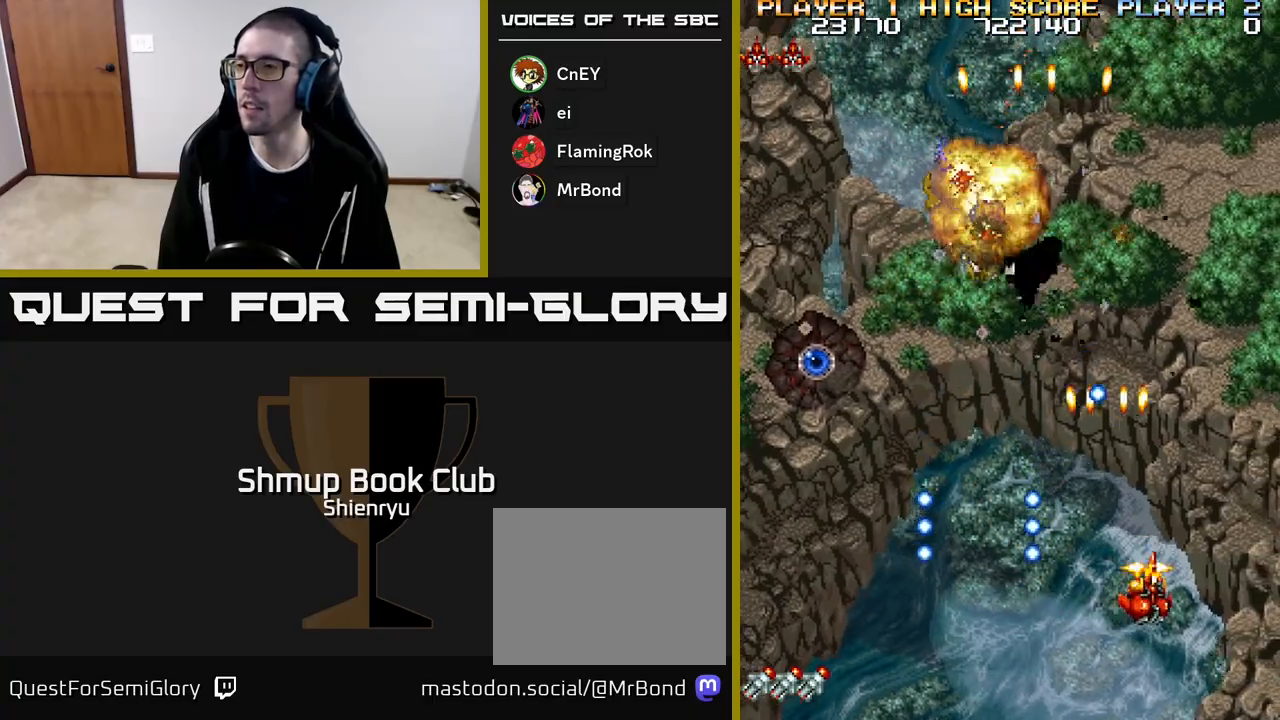
{"buttons": ["A", "DPAD_UP"], "events": [[17, "R2", "up"], [50, "A", "up"], [117, "A", "down"], [217, "A", "up"], [300, "A", "down"], [400, "DPAD_UP", "down"], [417, "A", "up"], [450, "DPAD_RIGHT", "up"], [483, "A", "down"]]}
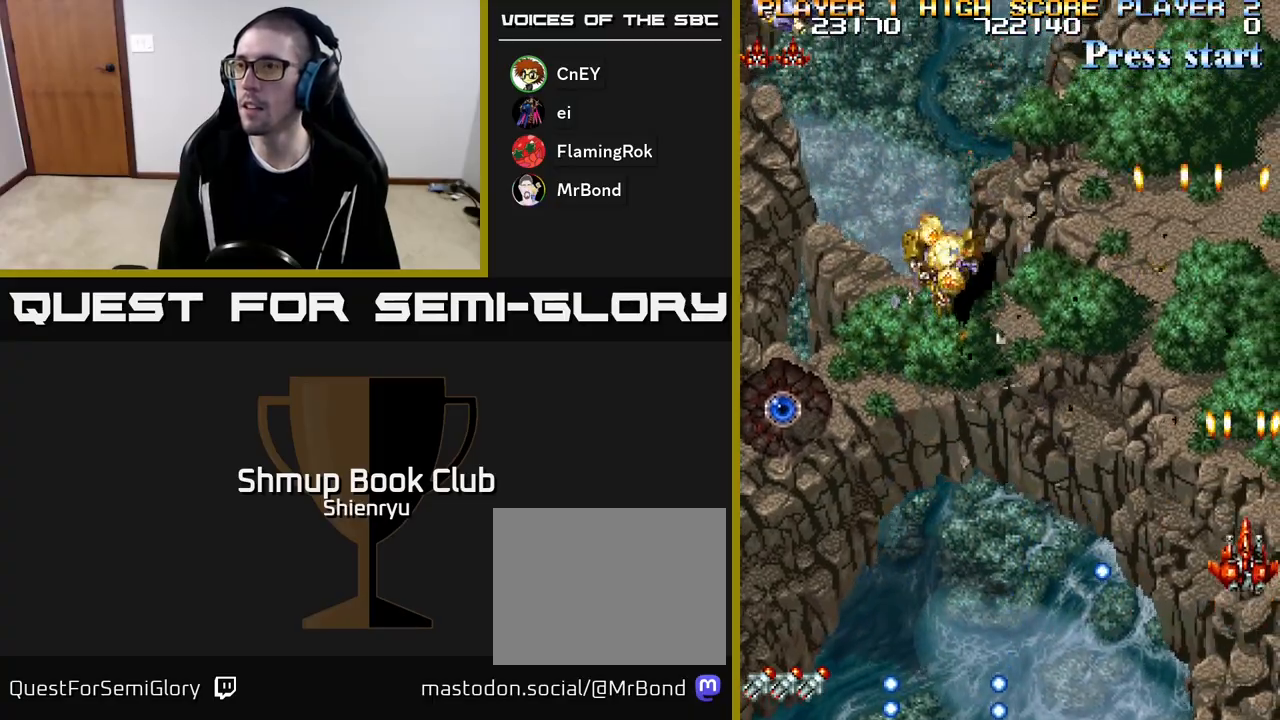
{"buttons": ["DPAD_LEFT"], "events": [[50, "DPAD_LEFT", "down"], [117, "A", "up"], [133, "DPAD_UP", "up"], [167, "A", "down"], [317, "A", "up"], [383, "A", "down"], [483, "A", "up"]]}
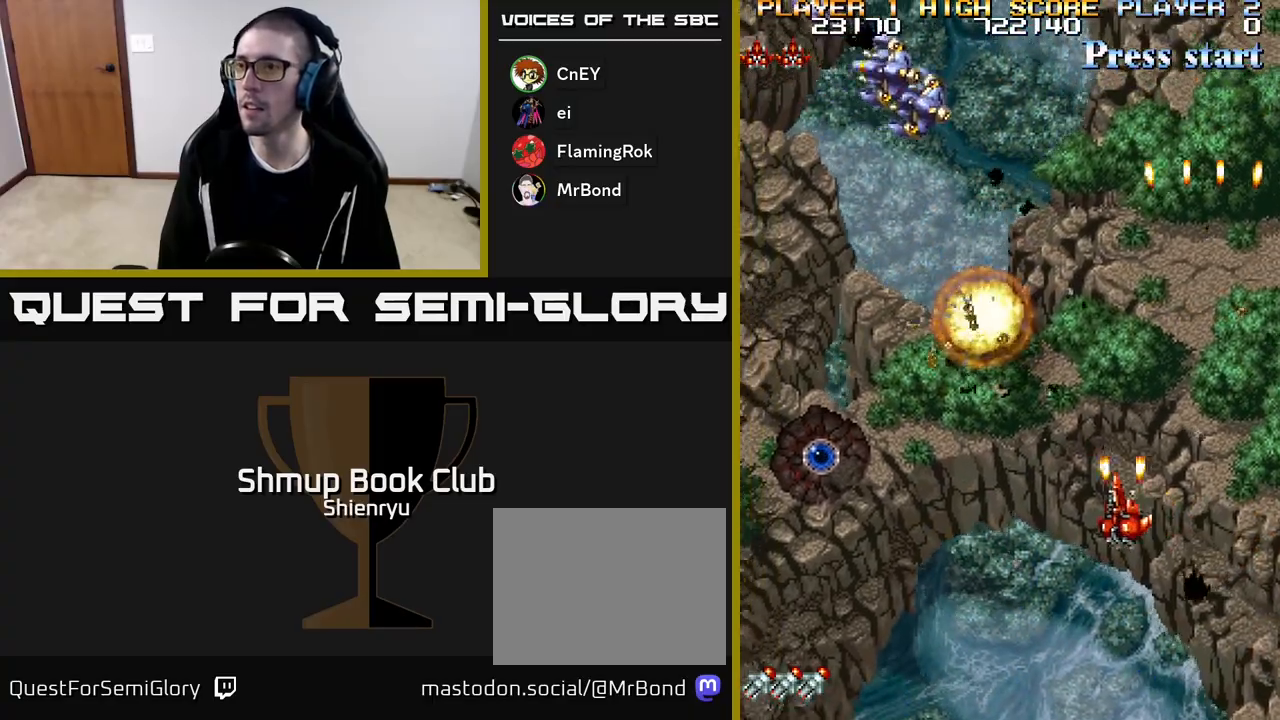
{"buttons": ["A", "DPAD_DOWN"], "events": [[83, "A", "down"], [167, "A", "up"], [267, "A", "down"], [333, "A", "up"], [350, "DPAD_LEFT", "up"], [383, "DPAD_DOWN", "down"], [383, "DPAD_RIGHT", "down"], [417, "A", "down"], [450, "DPAD_RIGHT", "up"]]}
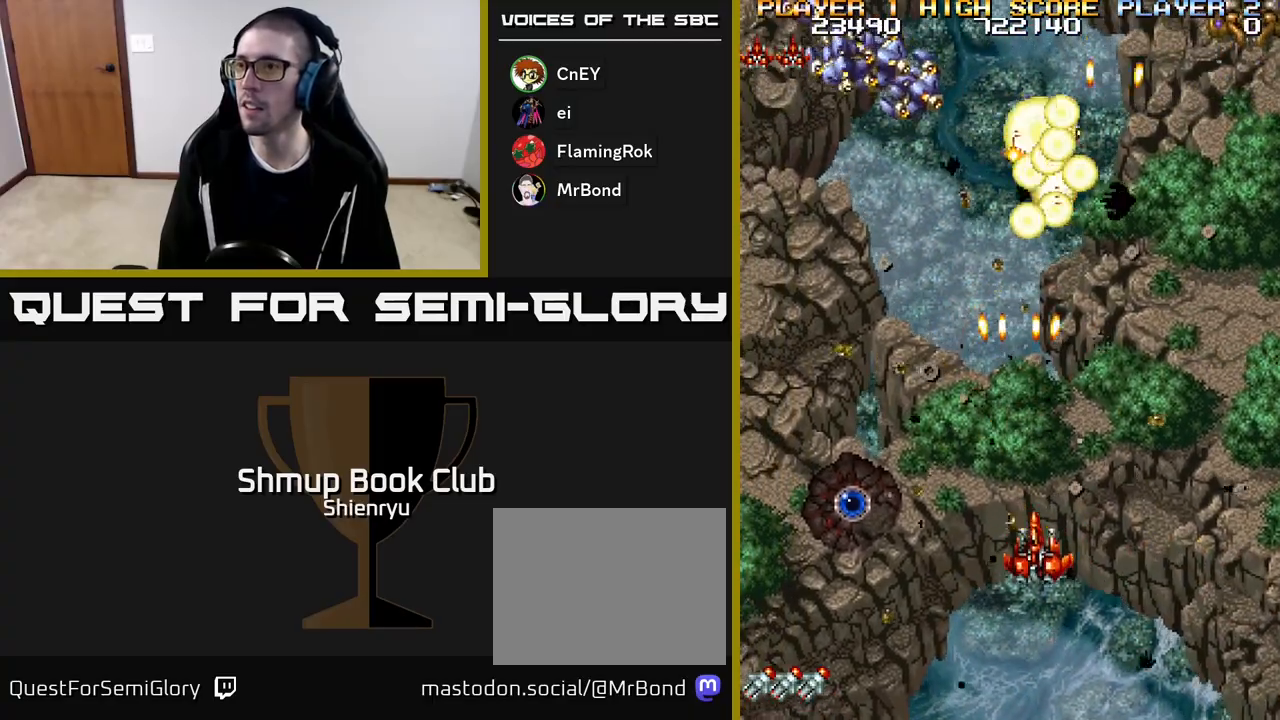
{"buttons": ["A", "DPAD_LEFT"], "events": [[17, "A", "up"], [17, "DPAD_LEFT", "down"], [67, "DPAD_DOWN", "up"], [83, "A", "down"], [200, "A", "up"], [267, "A", "down"], [367, "A", "up"], [450, "A", "down"]]}
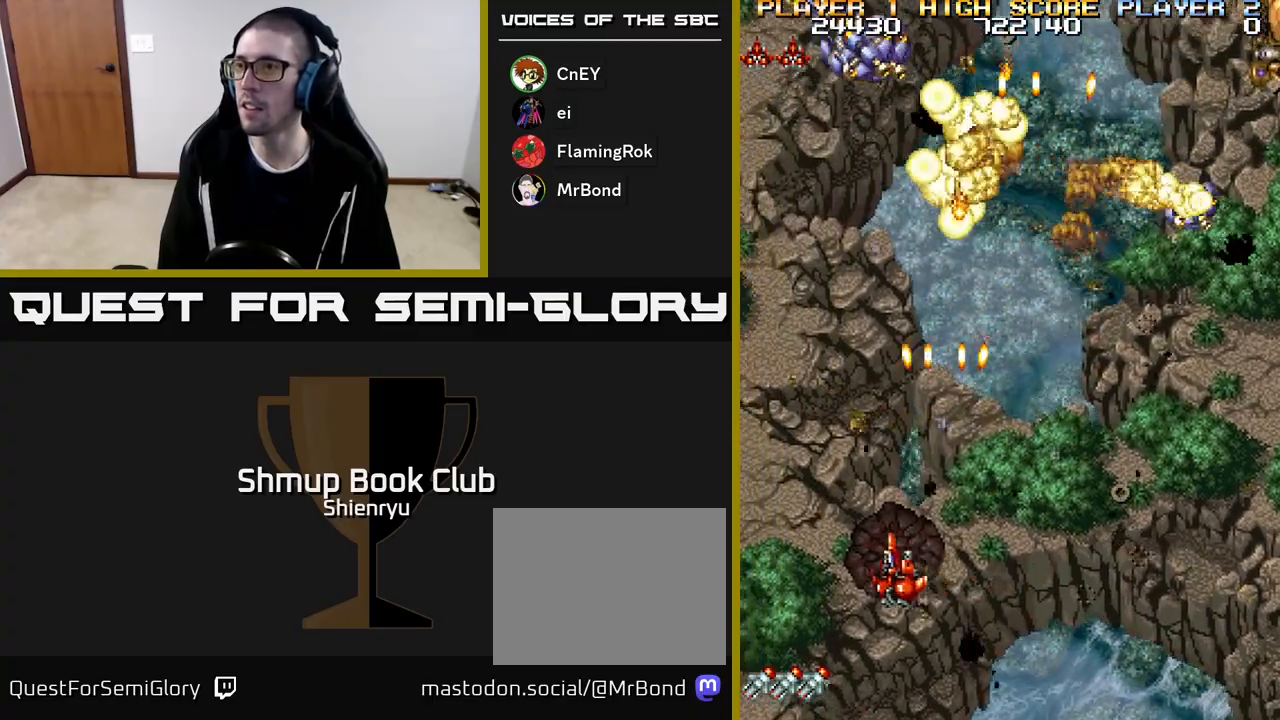
{"buttons": ["A", "DPAD_RIGHT"], "events": [[67, "A", "up"], [117, "A", "down"], [217, "A", "up"], [300, "A", "down"], [400, "A", "up"], [450, "DPAD_LEFT", "up"], [467, "A", "down"], [483, "DPAD_RIGHT", "down"]]}
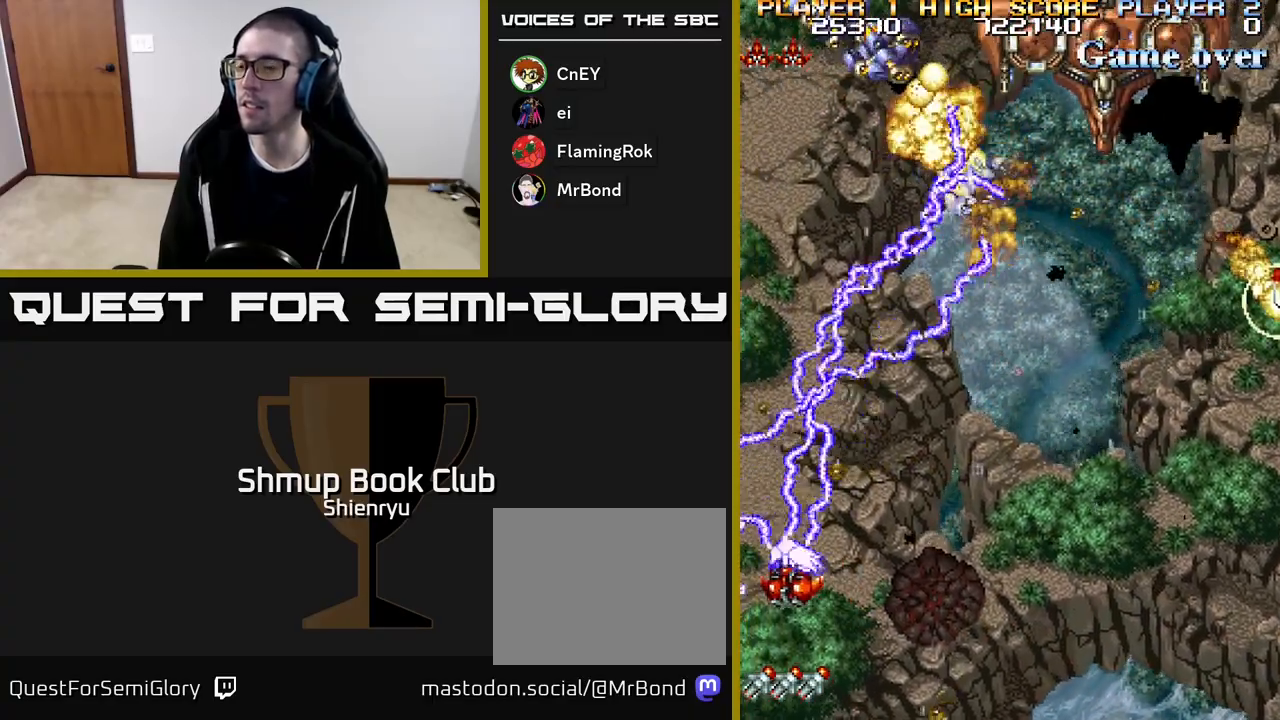
{"buttons": ["DPAD_UP", "DPAD_RIGHT"], "events": [[33, "R2", "down"], [83, "A", "up"], [150, "R2", "up"], [167, "A", "down"], [200, "R2", "down"], [317, "A", "up"], [317, "R2", "up"], [367, "A", "down"], [367, "R2", "down"], [467, "A", "up"], [483, "DPAD_UP", "down"], [483, "R2", "up"]]}
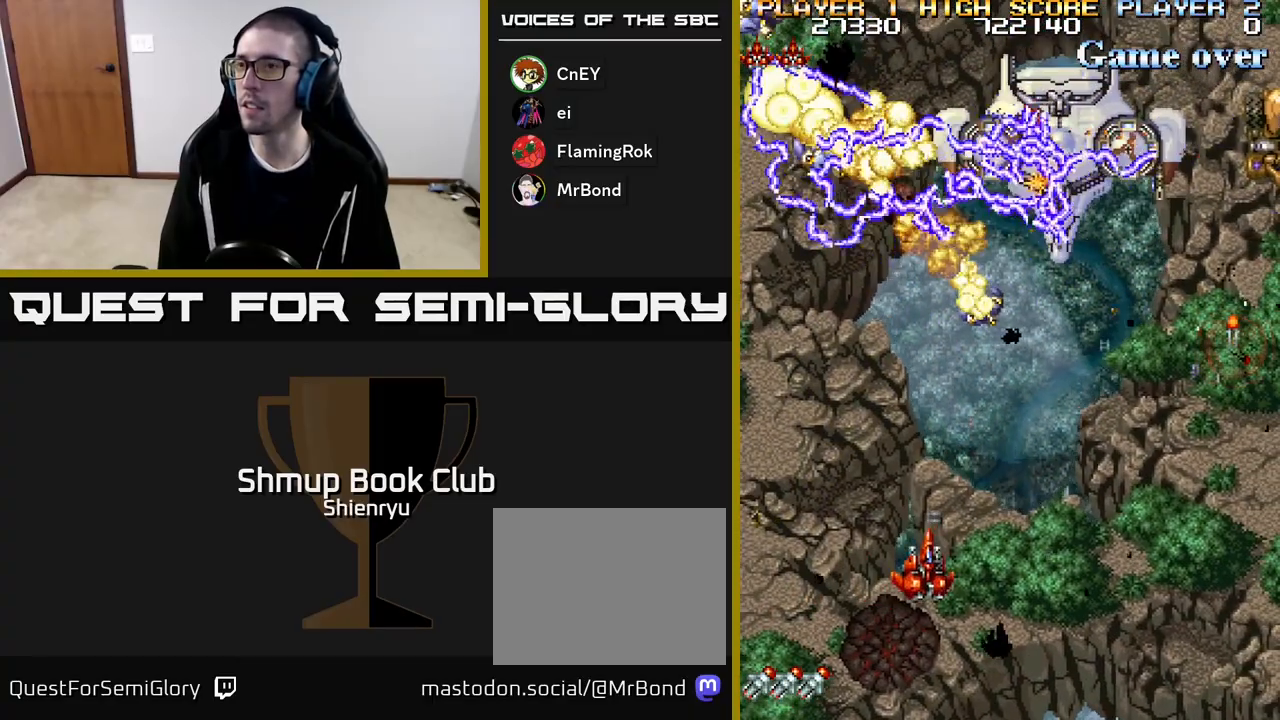
{"buttons": ["DPAD_DOWN", "DPAD_RIGHT"], "events": [[17, "DPAD_RIGHT", "up"], [50, "DPAD_LEFT", "down"], [100, "DPAD_UP", "up"], [233, "DPAD_DOWN", "down"], [233, "DPAD_LEFT", "up"], [267, "DPAD_RIGHT", "down"]]}
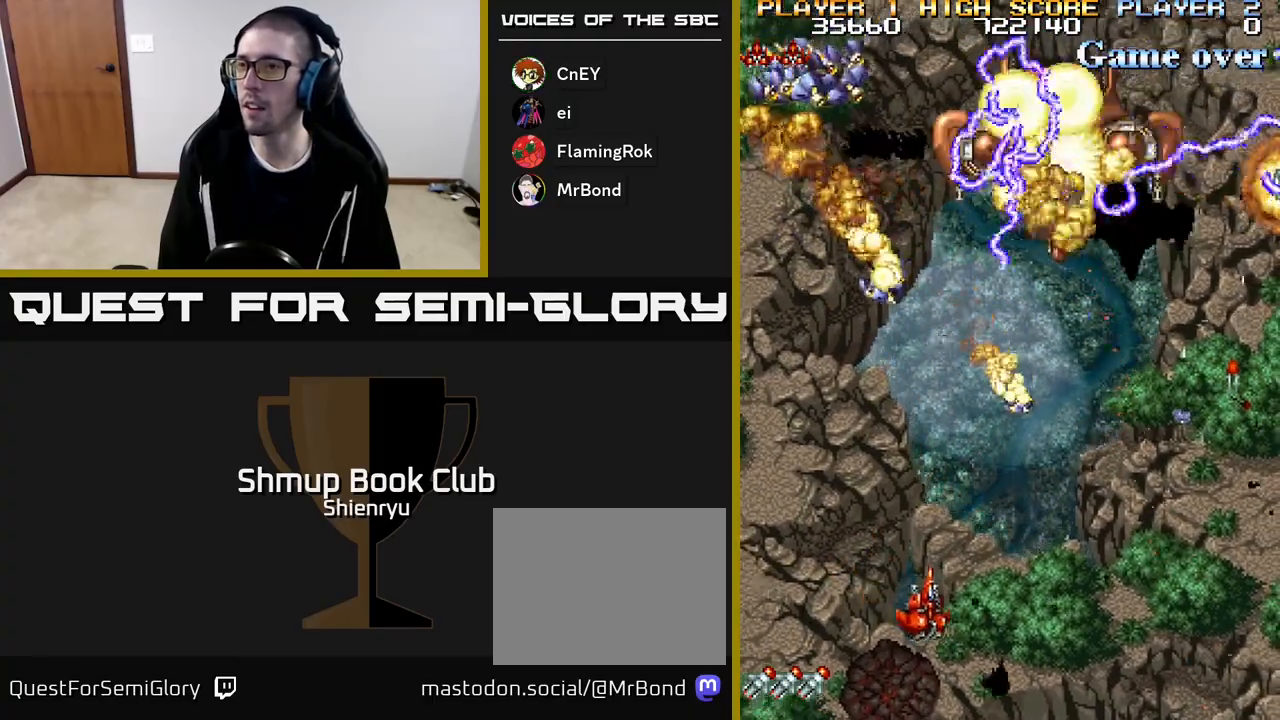
{"buttons": ["A", "R2", "DPAD_RIGHT"], "events": [[50, "DPAD_DOWN", "up"], [217, "DPAD_DOWN", "down"], [417, "DPAD_DOWN", "up"], [483, "R2", "down"], [500, "A", "down"]]}
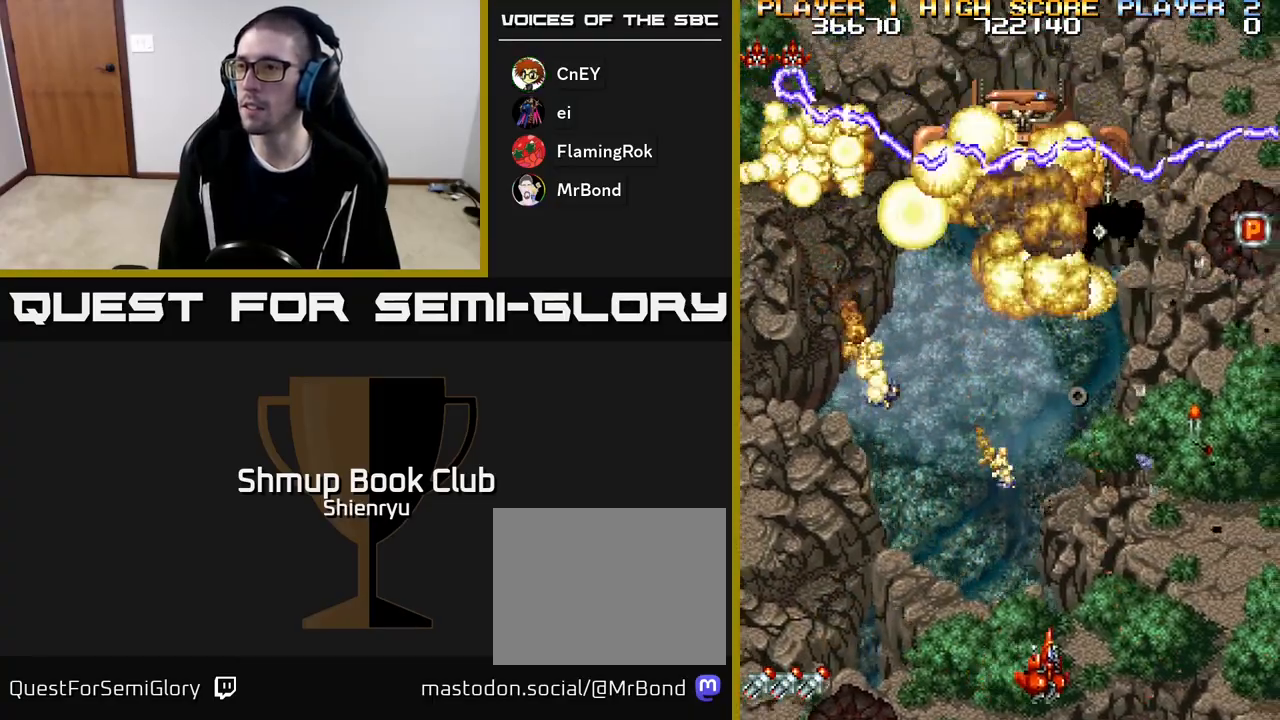
{"buttons": ["DPAD_UP"], "events": [[100, "A", "up"], [100, "R2", "up"], [167, "A", "down"], [183, "R2", "down"], [267, "A", "up"], [267, "R2", "up"], [333, "A", "down"], [333, "DPAD_UP", "down"], [350, "DPAD_RIGHT", "up"], [383, "R2", "down"], [417, "R2", "up"], [450, "A", "up"]]}
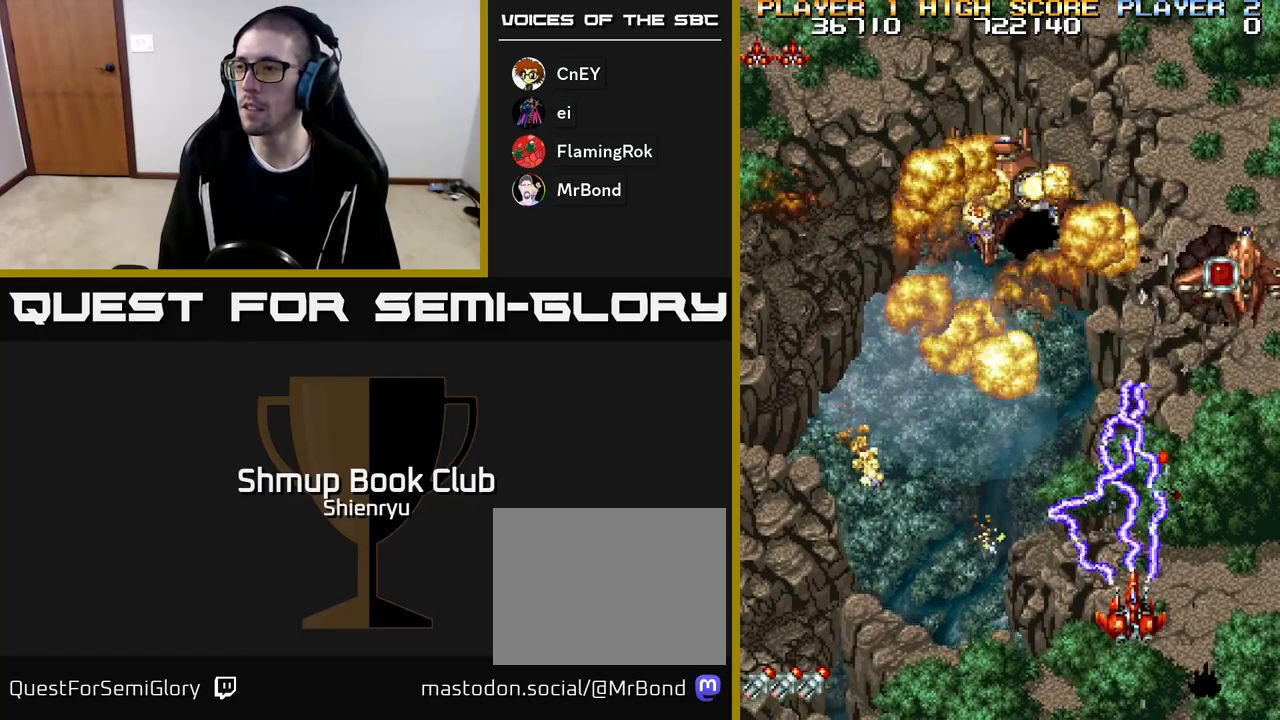
{"buttons": ["DPAD_RIGHT"], "events": [[17, "A", "down"], [17, "R2", "down"], [100, "A", "up"], [133, "R2", "up"], [167, "DPAD_RIGHT", "down"], [233, "A", "down"], [333, "A", "up"], [367, "DPAD_UP", "up"]]}
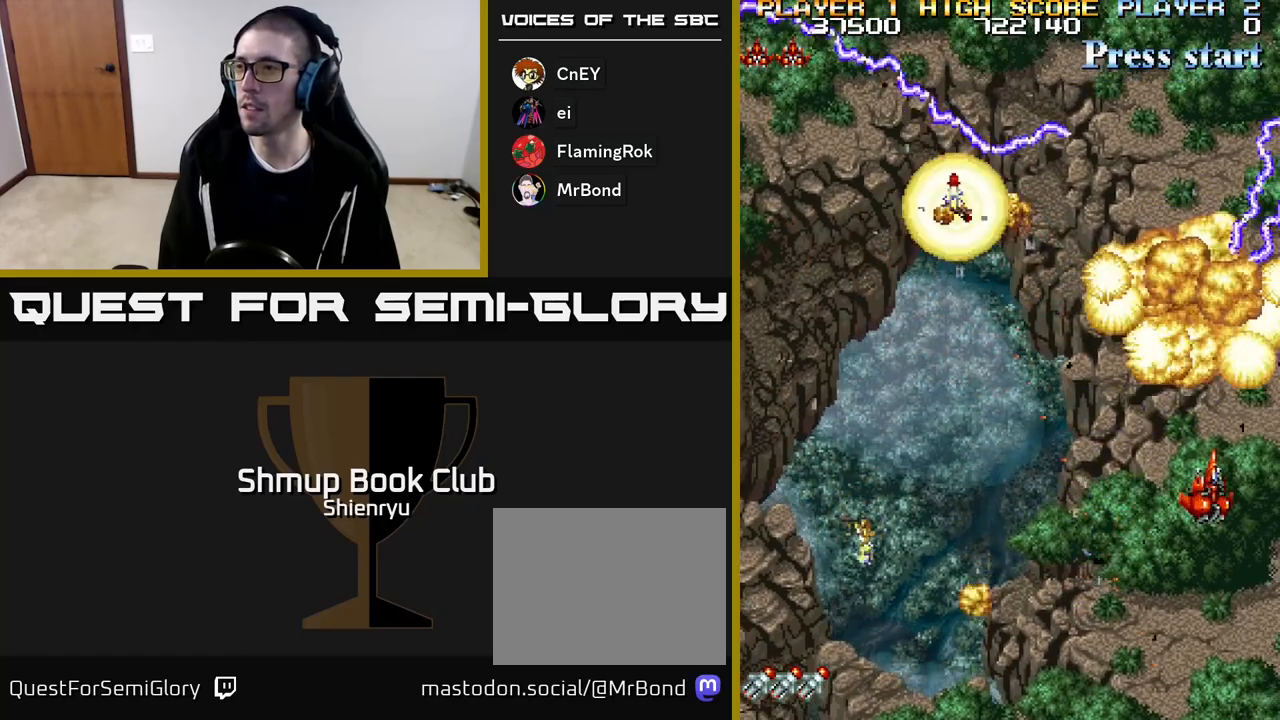
{"buttons": ["DPAD_LEFT"], "events": [[50, "DPAD_UP", "down"], [83, "DPAD_RIGHT", "up"], [317, "DPAD_LEFT", "down"], [417, "DPAD_UP", "up"]]}
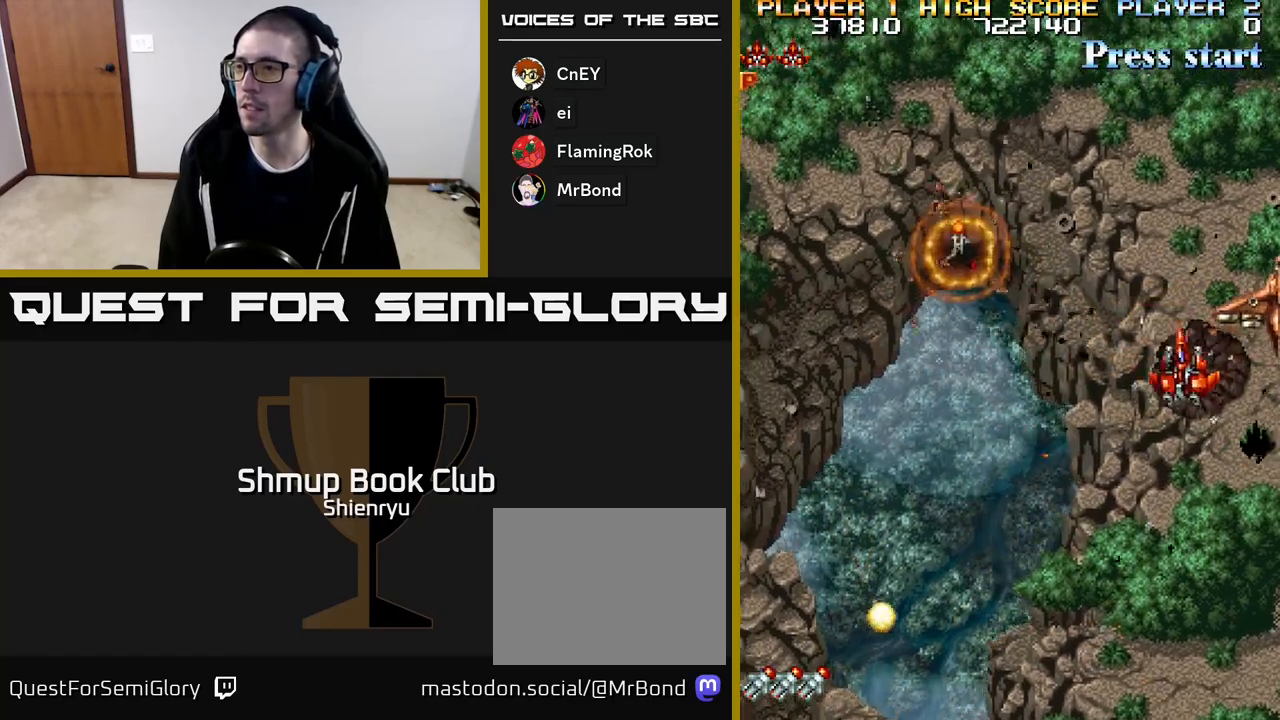
{"buttons": ["DPAD_UP", "DPAD_LEFT"], "events": [[317, "DPAD_UP", "down"]]}
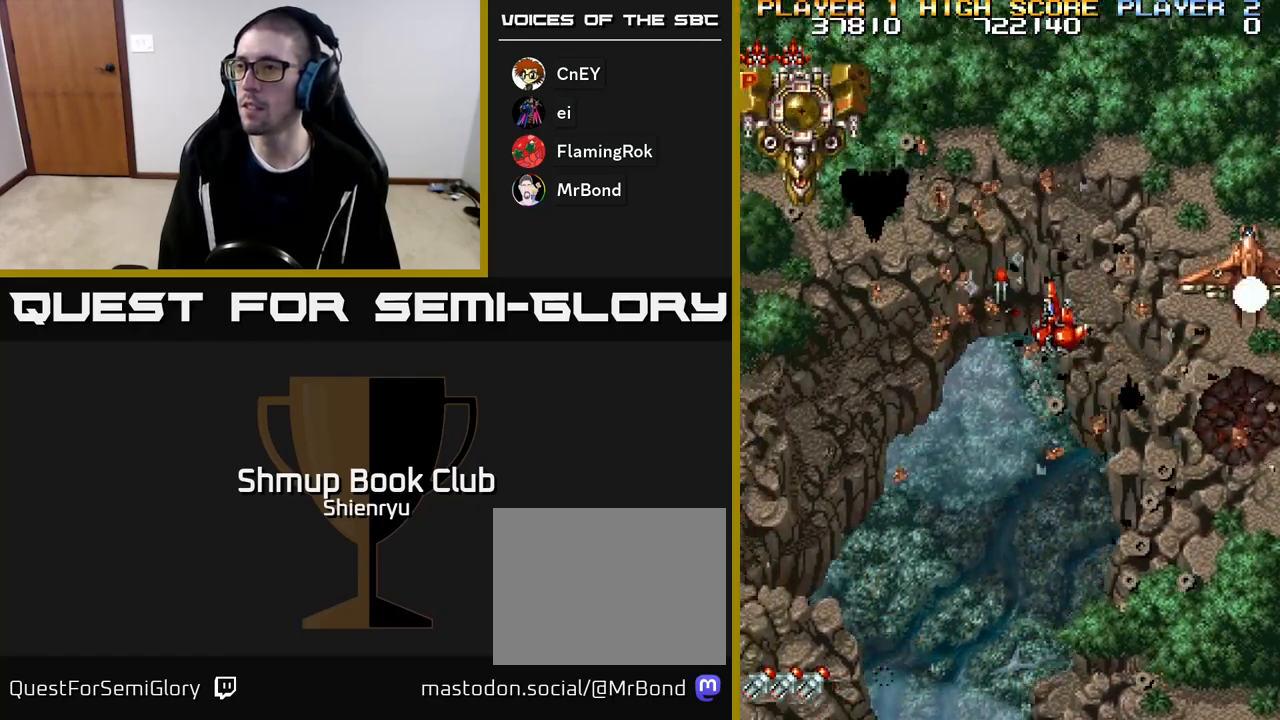
{"buttons": ["DPAD_DOWN", "DPAD_LEFT"], "events": [[50, "DPAD_UP", "up"], [150, "DPAD_DOWN", "down"], [317, "A", "down"], [367, "R2", "down"], [450, "A", "up"], [500, "R2", "up"]]}
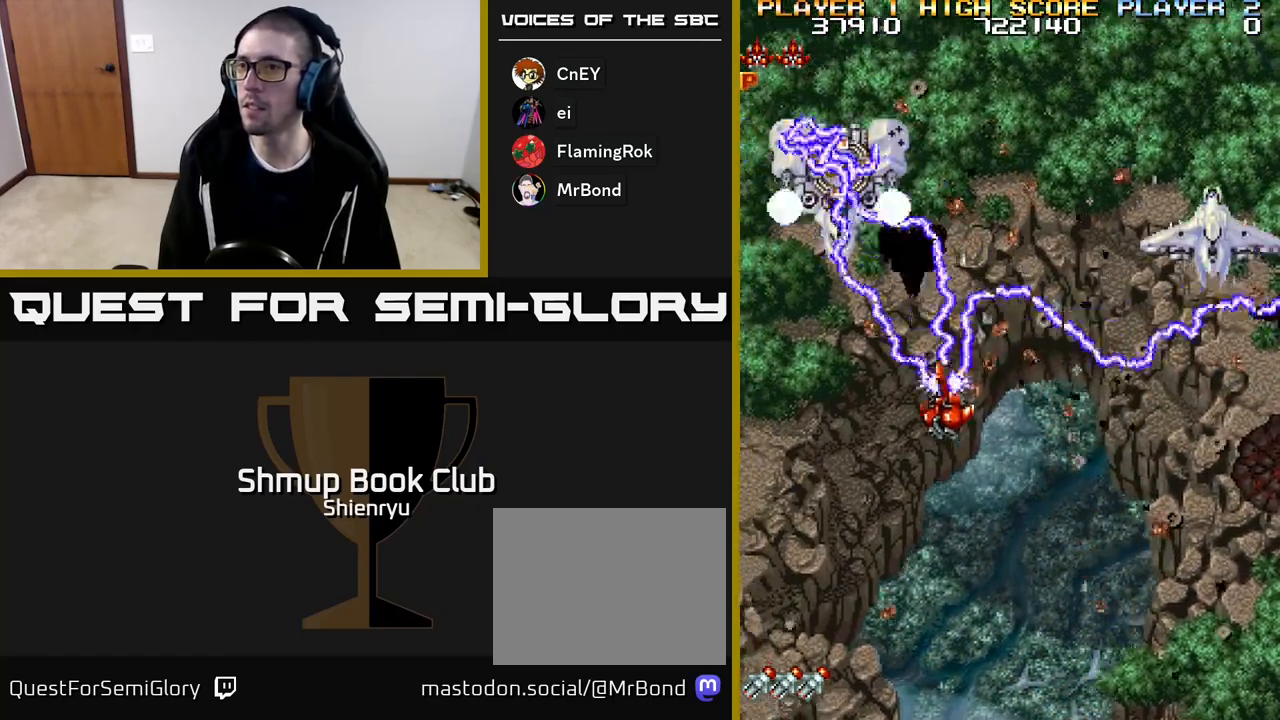
{"buttons": ["DPAD_DOWN", "DPAD_RIGHT"], "events": [[183, "DPAD_LEFT", "up"], [267, "DPAD_RIGHT", "down"]]}
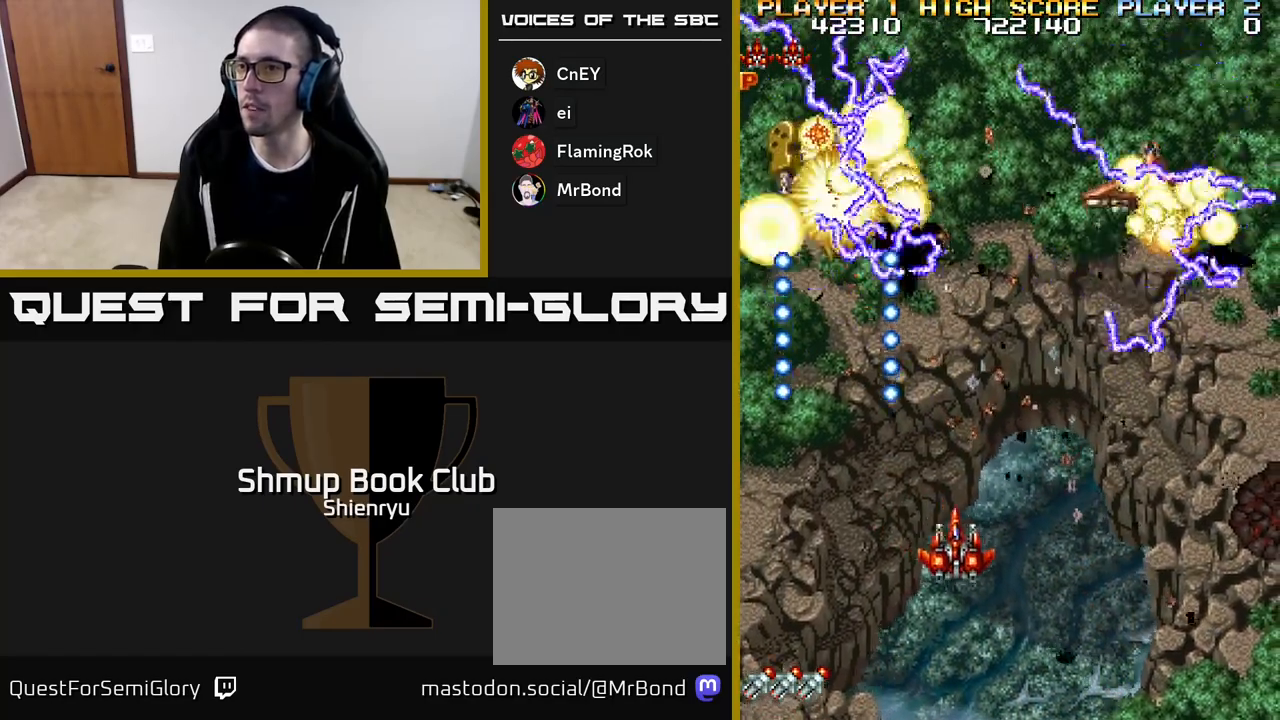
{"buttons": ["DPAD_RIGHT"], "events": [[83, "DPAD_DOWN", "up"]]}
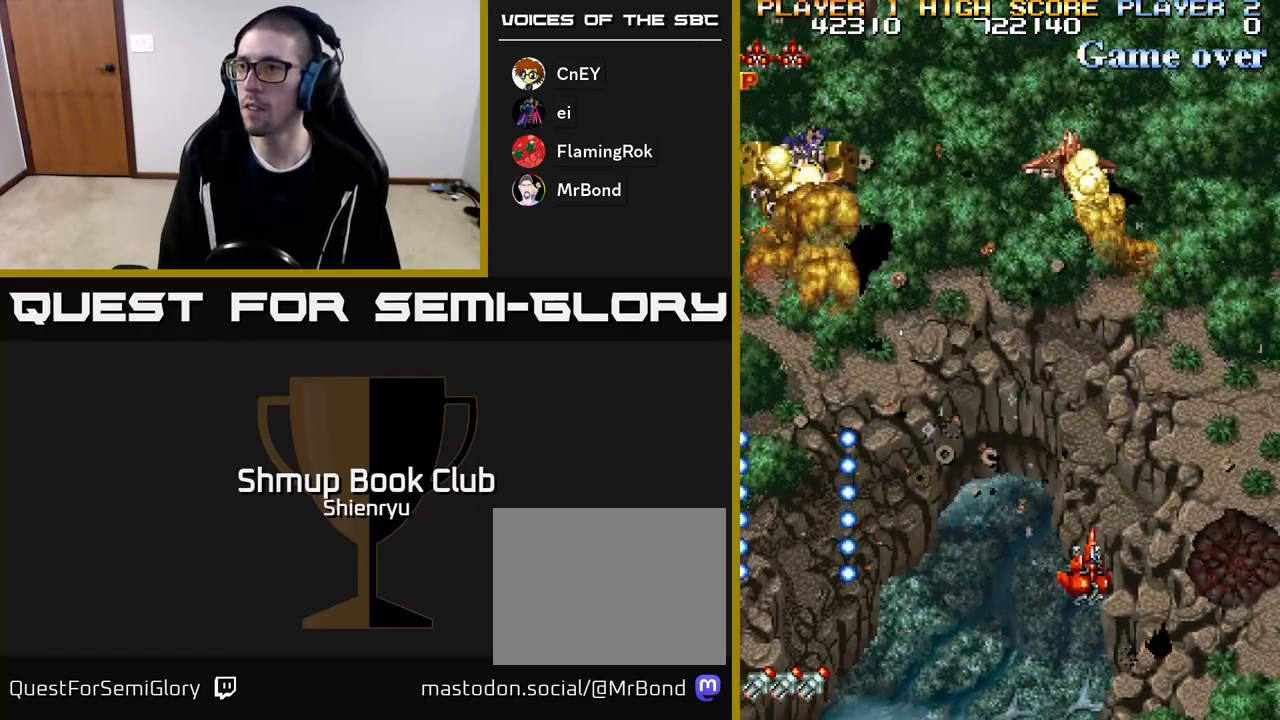
{"buttons": [], "events": [[150, "DPAD_RIGHT", "up"], [217, "DPAD_LEFT", "down"], [400, "DPAD_LEFT", "up"]]}
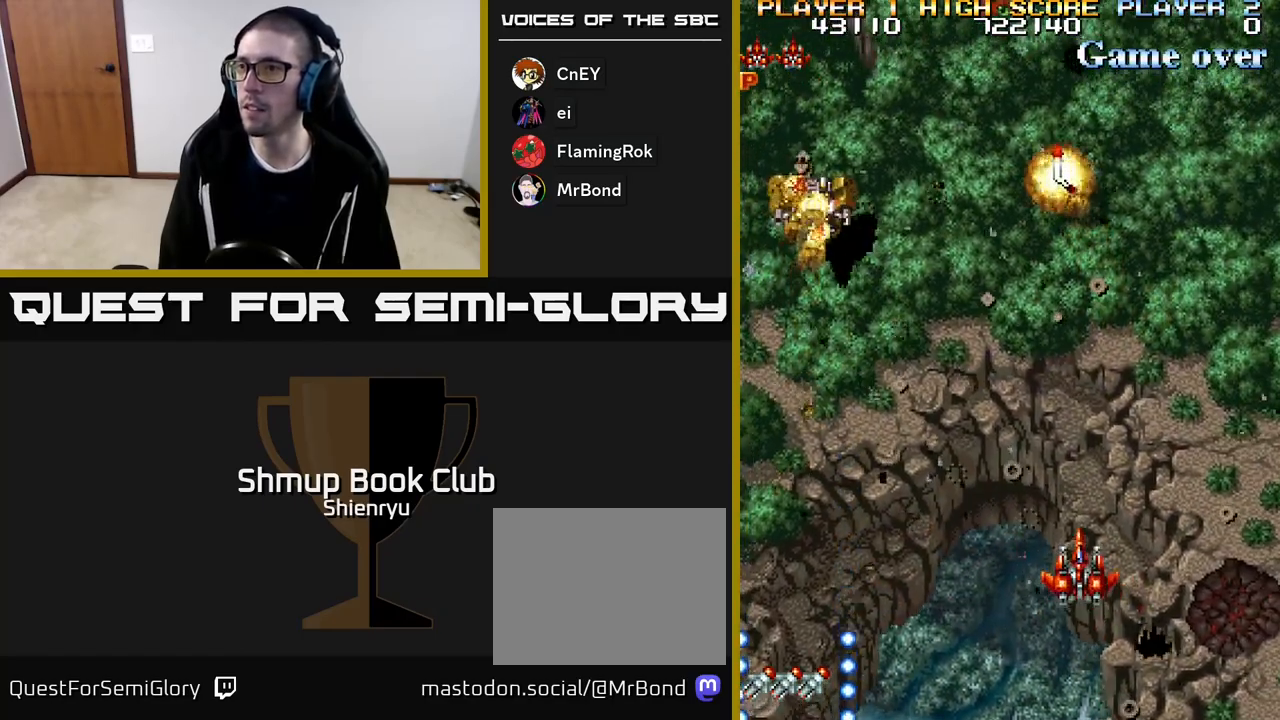
{"buttons": ["DPAD_UP"], "events": [[67, "DPAD_LEFT", "down"], [167, "DPAD_UP", "down"], [250, "DPAD_LEFT", "up"]]}
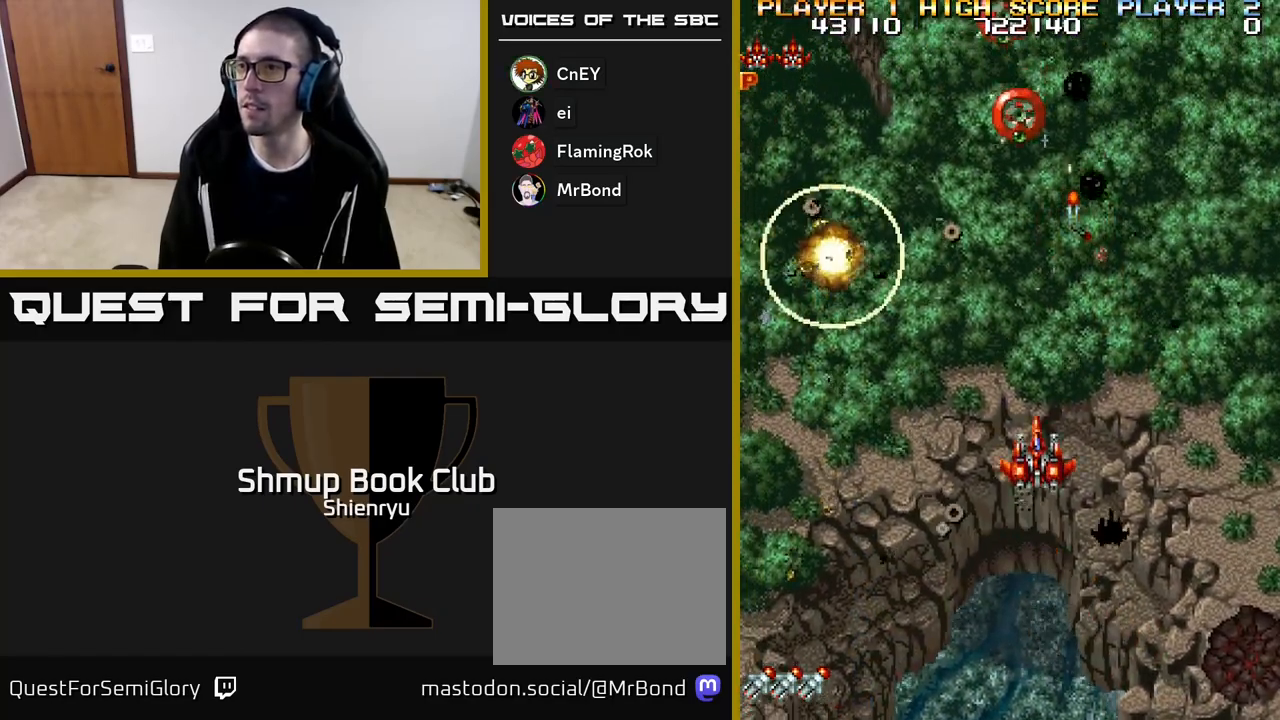
{"buttons": ["DPAD_DOWN", "DPAD_LEFT"], "events": [[133, "A", "down"], [267, "A", "up"], [267, "DPAD_RIGHT", "down"], [283, "DPAD_UP", "up"], [333, "DPAD_RIGHT", "up"], [367, "DPAD_DOWN", "down"], [450, "DPAD_LEFT", "down"]]}
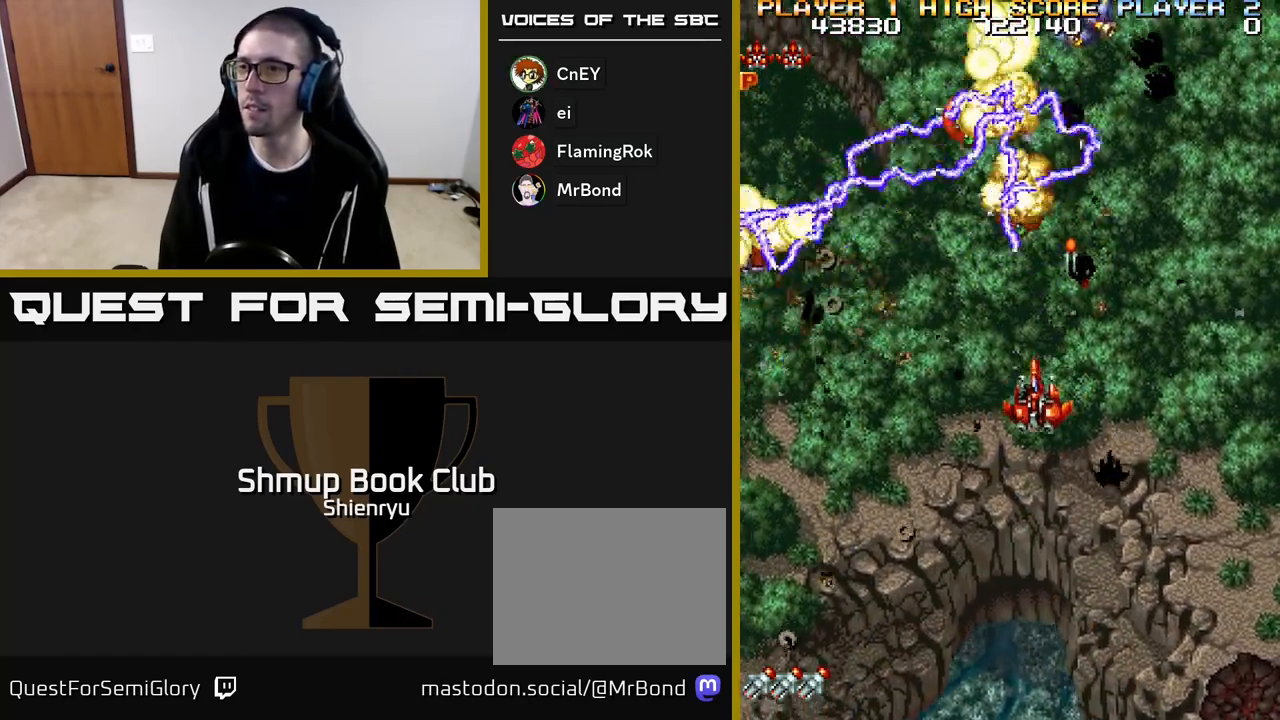
{"buttons": ["DPAD_DOWN", "DPAD_LEFT"], "events": [[117, "DPAD_DOWN", "up"], [483, "DPAD_DOWN", "down"]]}
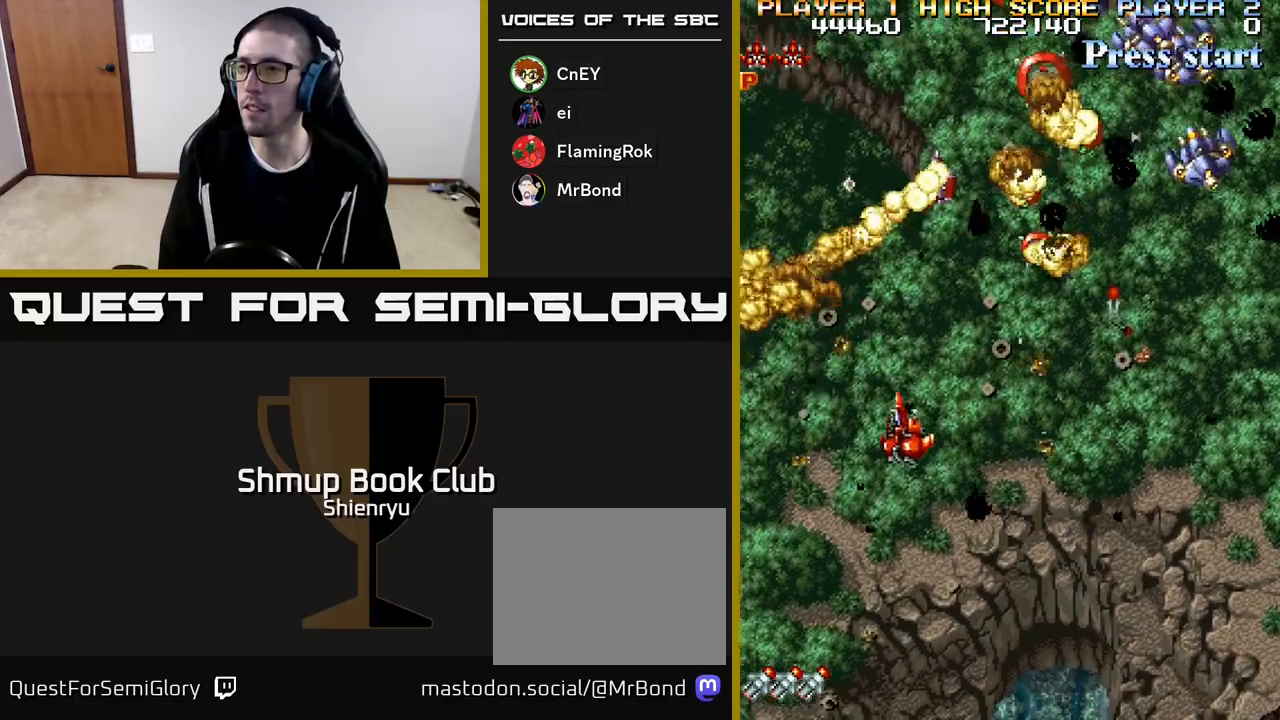
{"buttons": ["DPAD_RIGHT"], "events": [[17, "DPAD_LEFT", "up"], [83, "DPAD_RIGHT", "down"], [117, "A", "down"], [200, "DPAD_DOWN", "up"], [217, "A", "up"]]}
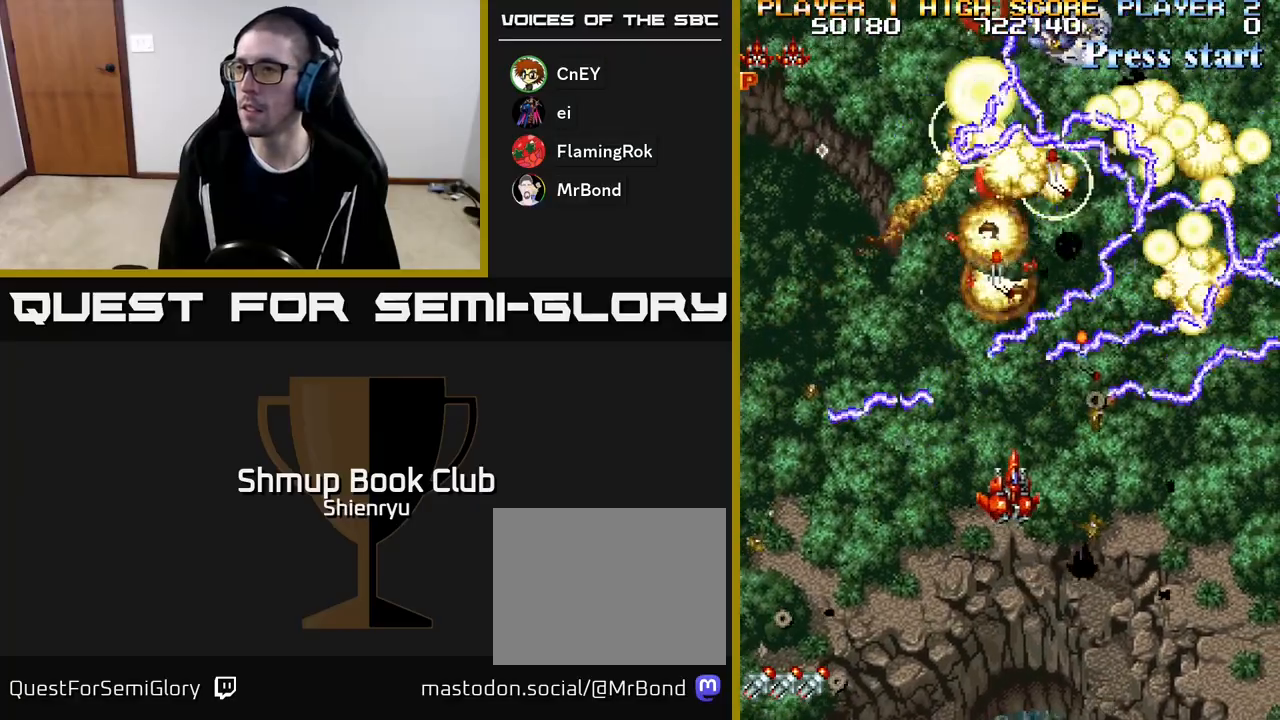
{"buttons": ["DPAD_UP", "DPAD_LEFT"], "events": [[200, "DPAD_RIGHT", "up"], [200, "DPAD_UP", "down"], [483, "DPAD_LEFT", "down"]]}
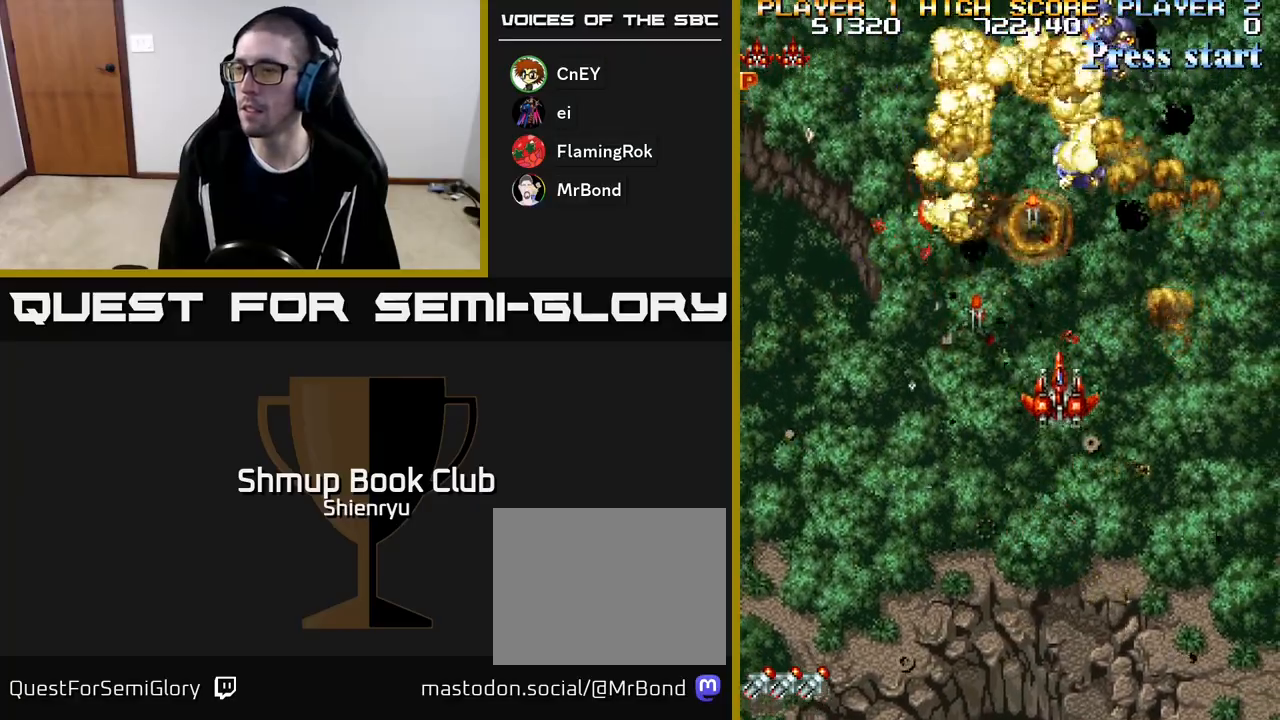
{"buttons": ["A", "DPAD_LEFT"], "events": [[233, "DPAD_LEFT", "up"], [333, "DPAD_RIGHT", "down"], [400, "DPAD_RIGHT", "up"], [417, "DPAD_LEFT", "down"], [417, "DPAD_UP", "up"], [500, "A", "down"]]}
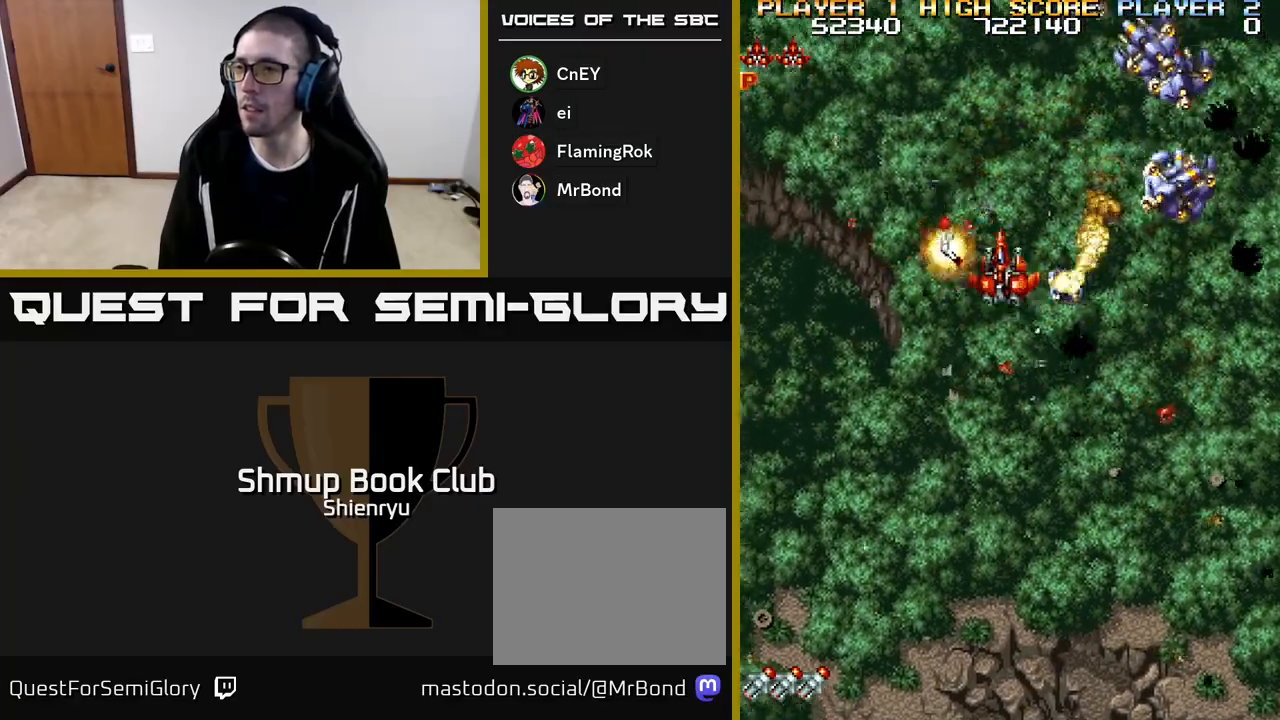
{"buttons": ["DPAD_DOWN", "DPAD_RIGHT"], "events": [[100, "DPAD_DOWN", "down"], [133, "A", "up"], [200, "DPAD_LEFT", "up"], [450, "DPAD_RIGHT", "down"]]}
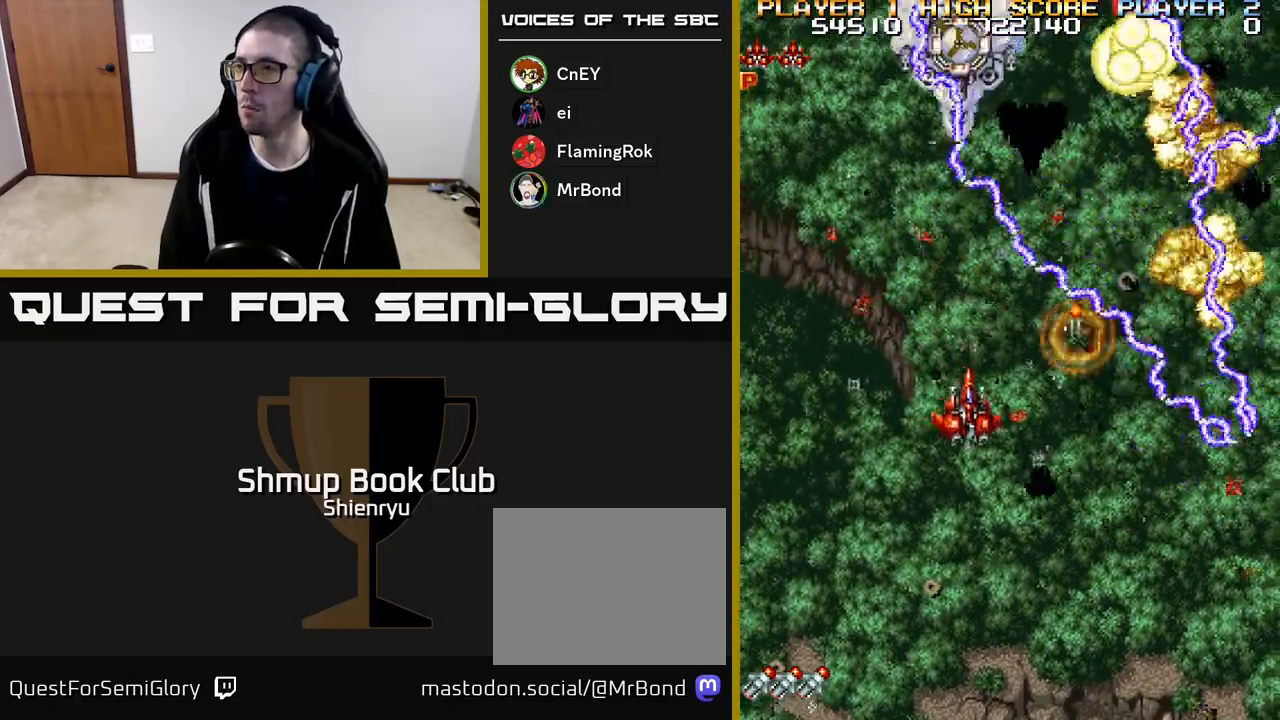
{"buttons": ["DPAD_RIGHT"], "events": [[167, "DPAD_DOWN", "up"], [267, "DPAD_RIGHT", "up"], [267, "DPAD_UP", "down"], [450, "DPAD_RIGHT", "down"], [500, "DPAD_UP", "up"]]}
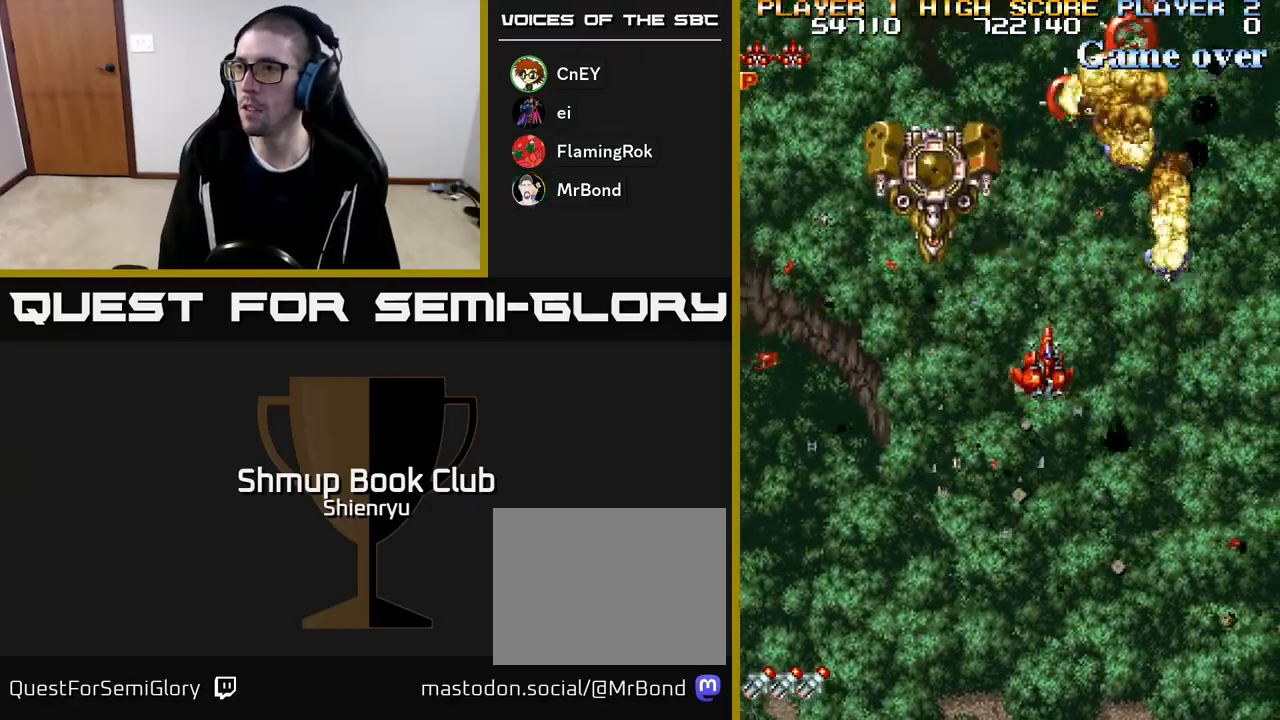
{"buttons": ["DPAD_DOWN", "DPAD_RIGHT"], "events": [[50, "DPAD_DOWN", "down"], [67, "DPAD_RIGHT", "up"], [117, "DPAD_LEFT", "down"], [200, "A", "down"], [283, "A", "up"], [283, "DPAD_LEFT", "up"], [367, "DPAD_RIGHT", "down"]]}